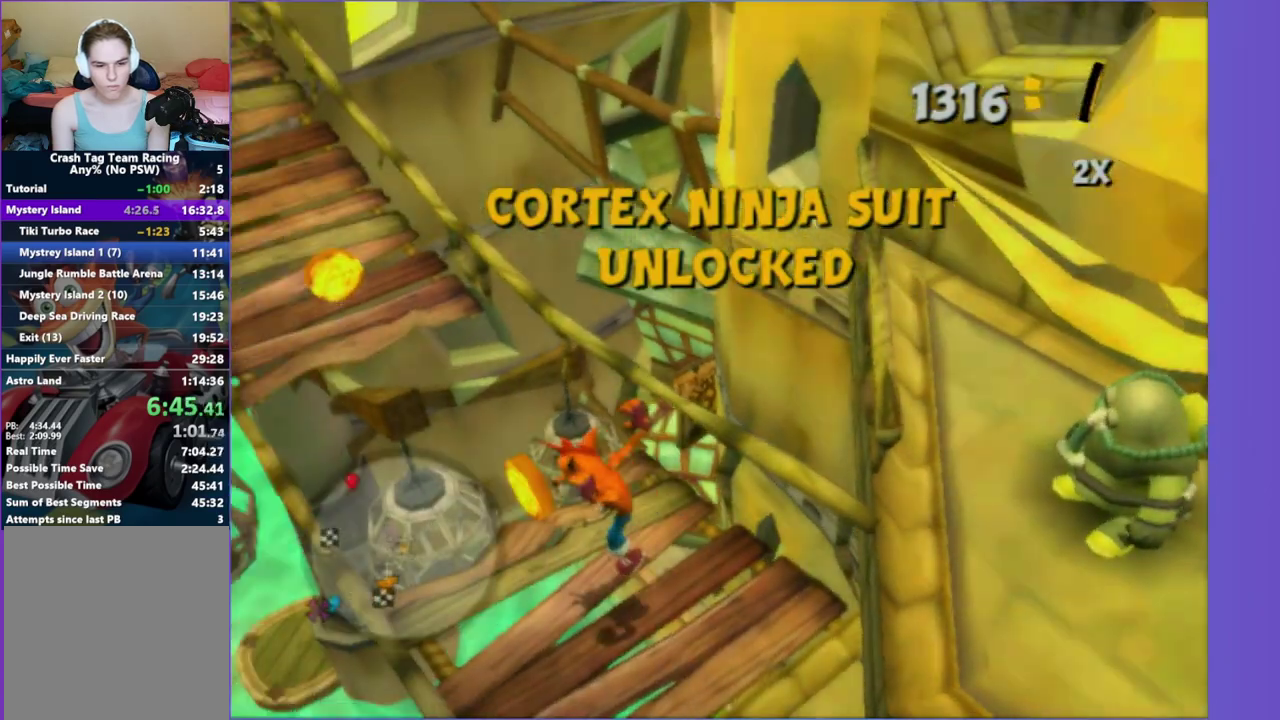
Gameplay with a controller (Xbox layout); each line is a JSON object with the inputs held at the frame after it. "events" lists button and stick changes between this image and that frame as [ms after this image, input, new state], when the widget could be followed in between. This overlay highlights the sticks when they move; stick clicks (L3 R3) are not distinguishable. Not read: L3 R3.
{"buttons": [], "left_stick": "up-left", "right_stick": "center", "events": [[167, "left_stick", "up"], [217, "A", "down"], [250, "left_stick", "up-left"], [433, "A", "up"]]}
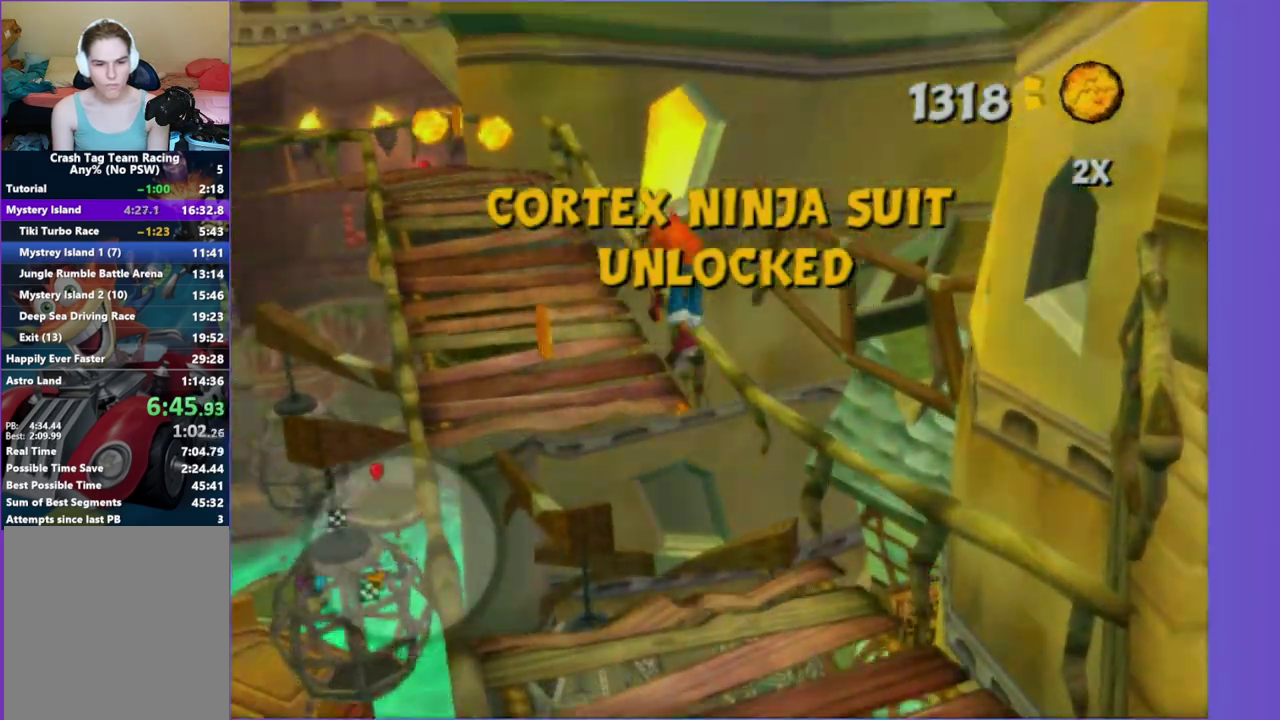
{"buttons": [], "left_stick": "up", "right_stick": "right", "events": [[83, "A", "down"], [200, "A", "up"], [417, "left_stick", "up"], [433, "right_stick", "right"]]}
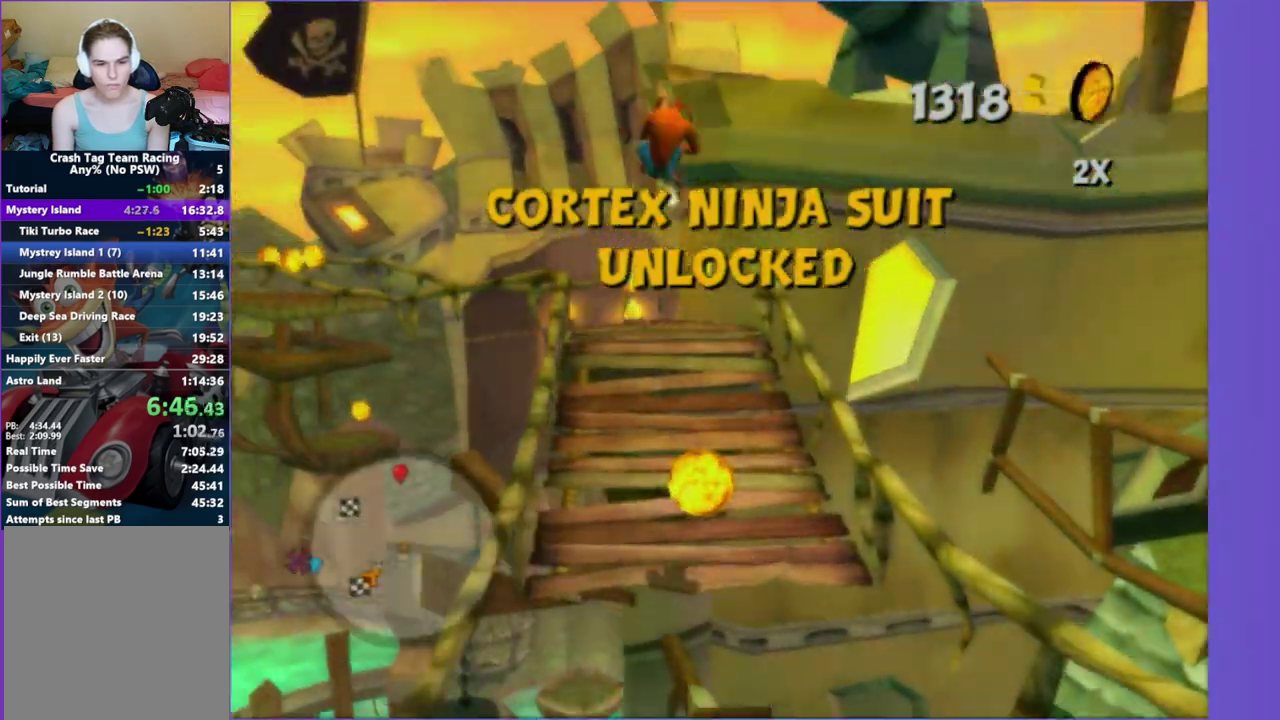
{"buttons": [], "left_stick": "up-right", "right_stick": "center", "events": [[267, "left_stick", "up-right"], [317, "right_stick", "center"]]}
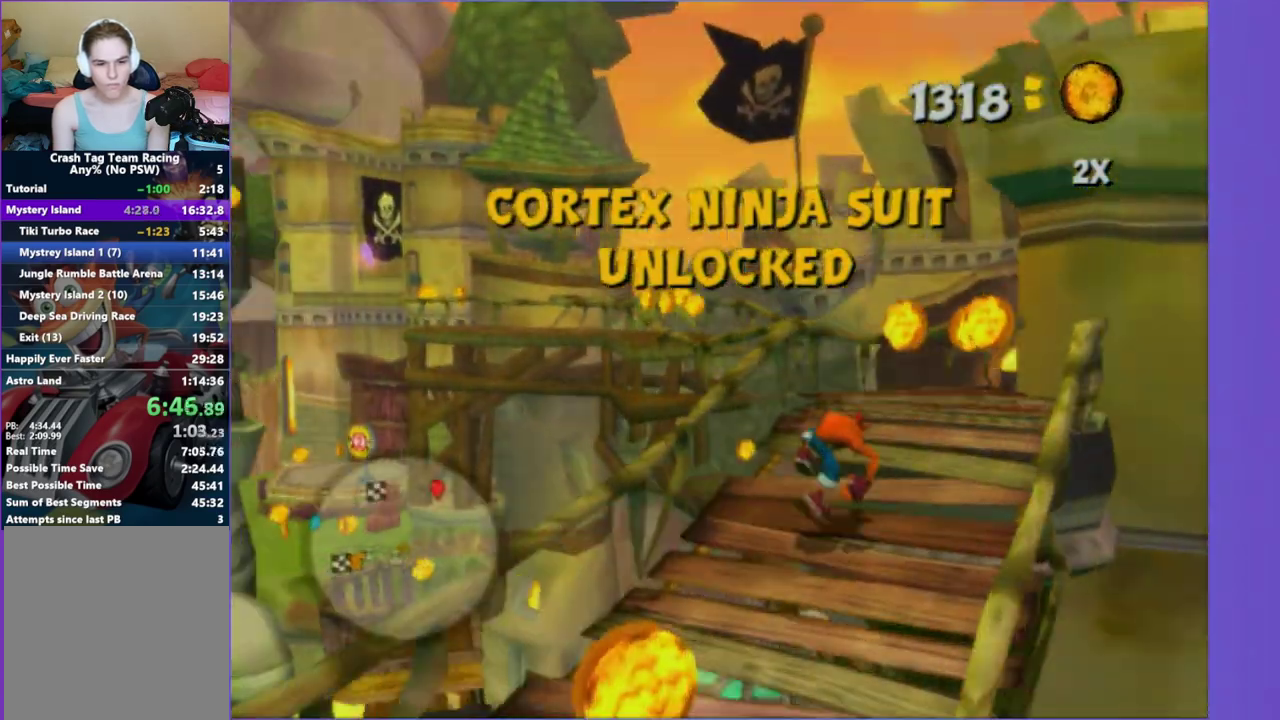
{"buttons": [], "left_stick": "up-left", "right_stick": "center", "events": [[83, "right_stick", "right"], [217, "right_stick", "center"], [317, "left_stick", "up-left"]]}
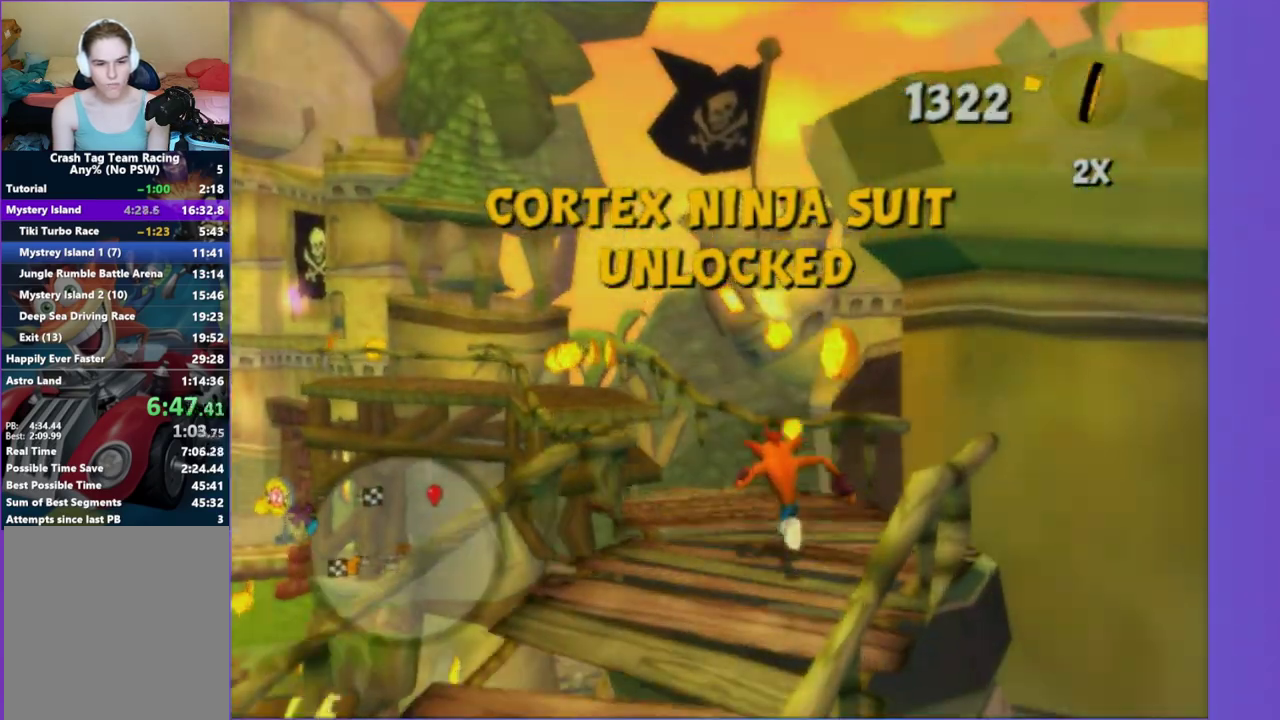
{"buttons": ["A"], "left_stick": "up", "right_stick": "center", "events": [[283, "A", "down"], [483, "left_stick", "up"]]}
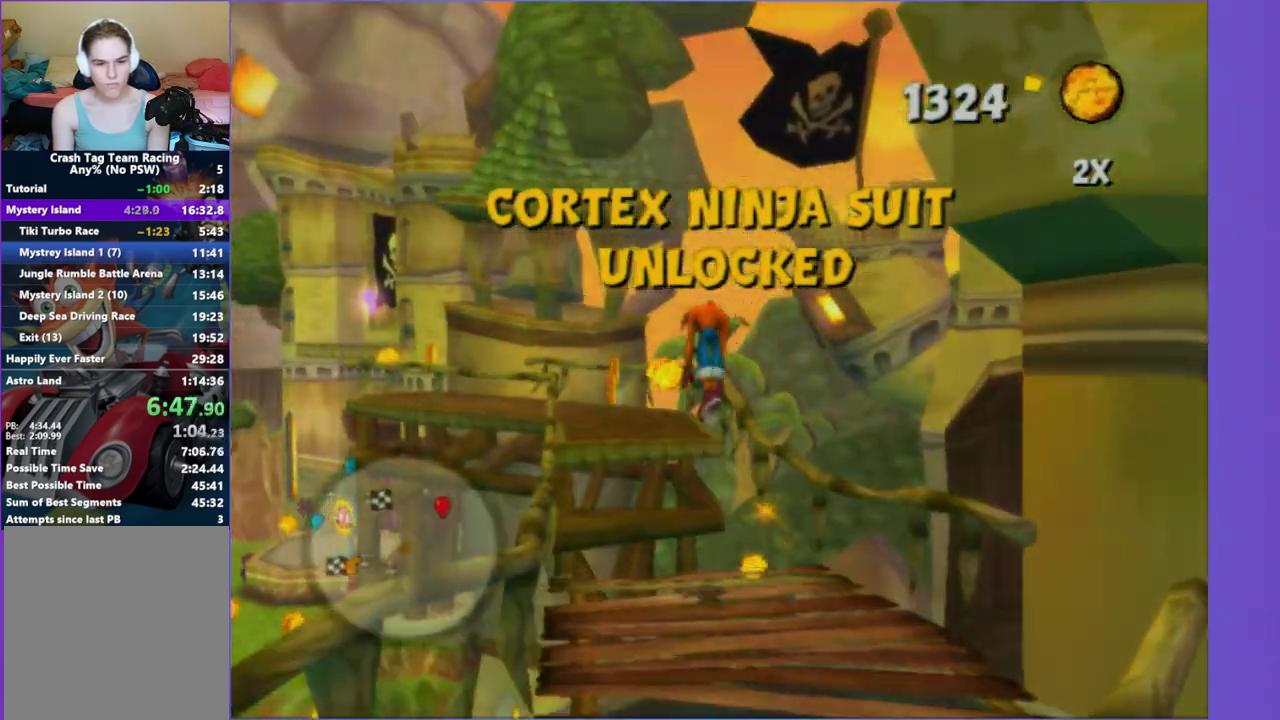
{"buttons": [], "left_stick": "up", "right_stick": "center", "events": [[67, "A", "up"], [133, "left_stick", "up-left"], [283, "A", "down"], [400, "A", "up"], [400, "left_stick", "up"]]}